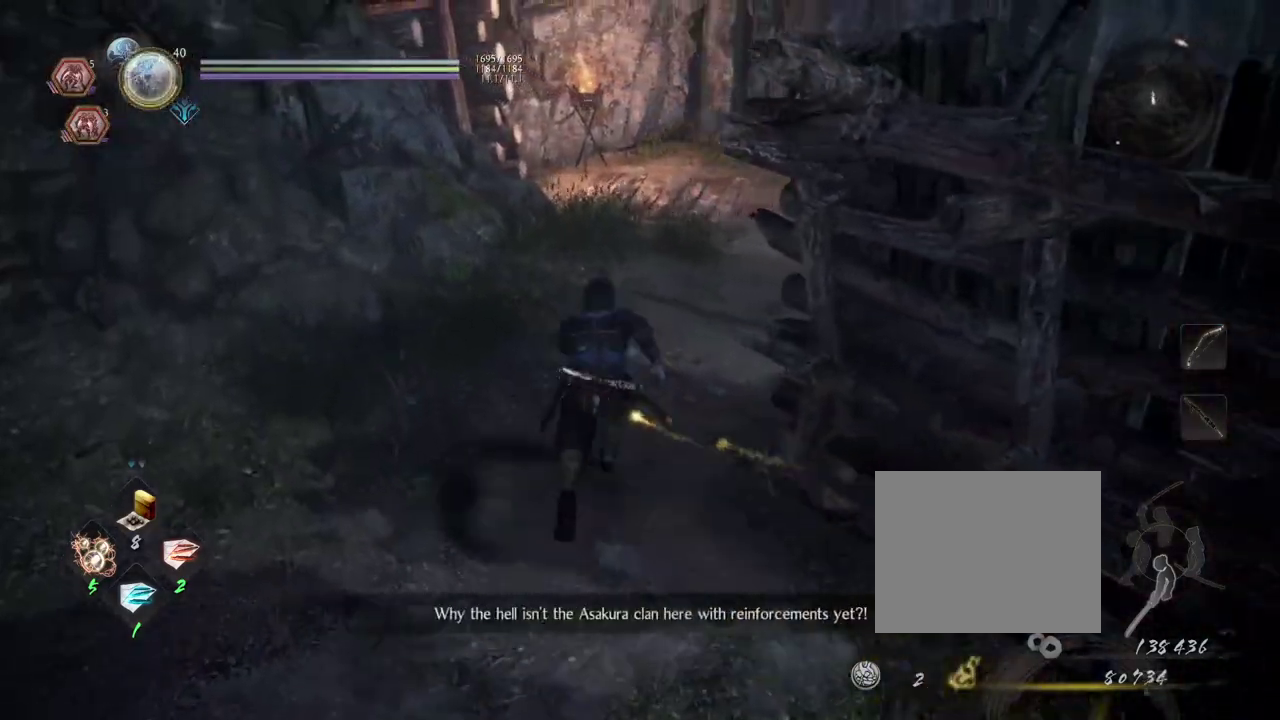
Gameplay with a controller (PlayStation layout); each line is a JSON object with the inputs held at the frame after it (dt_ms = milliseconds from this image to that frame). "events" lists button and stick changes between this image and that frame as [ms after this image, input, new state], when the widget could be followed in between.
{"dt_ms": 700, "buttons": ["CROSS"], "left_stick": "up", "right_stick": "left", "events": [[450, "right_stick", "left"]]}
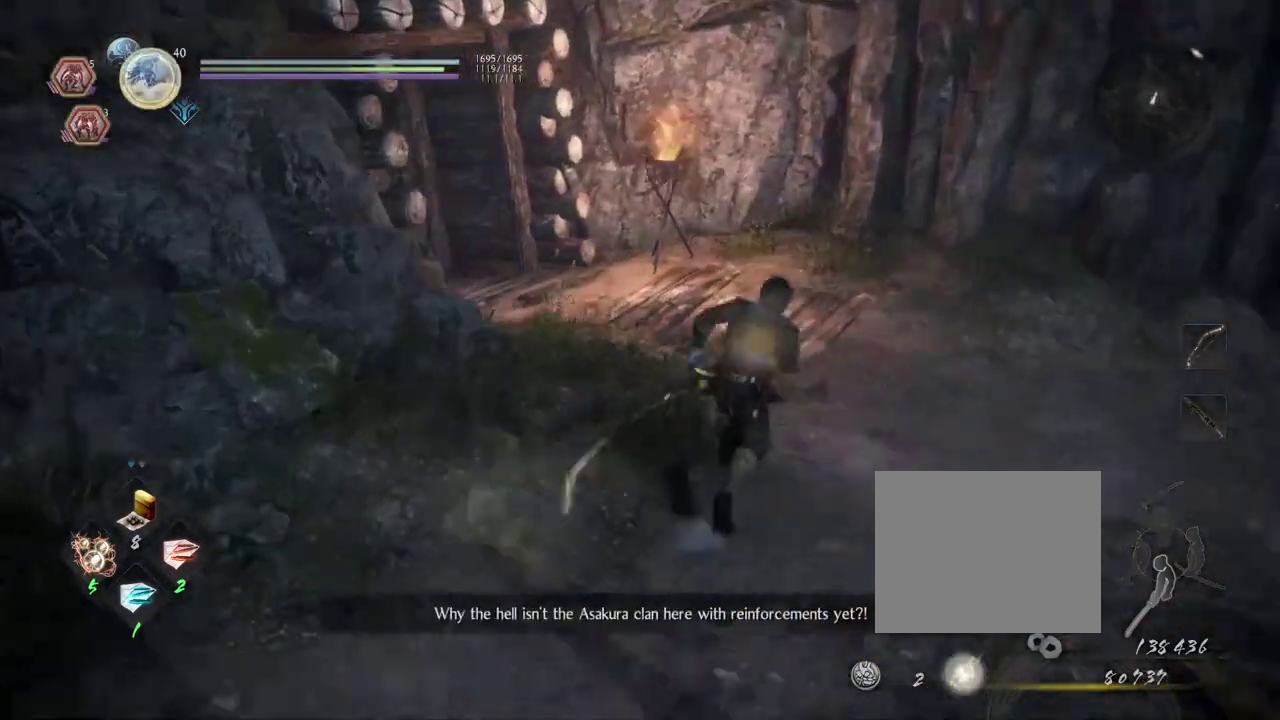
{"dt_ms": 300, "buttons": ["CROSS"], "left_stick": "up", "right_stick": "left", "events": []}
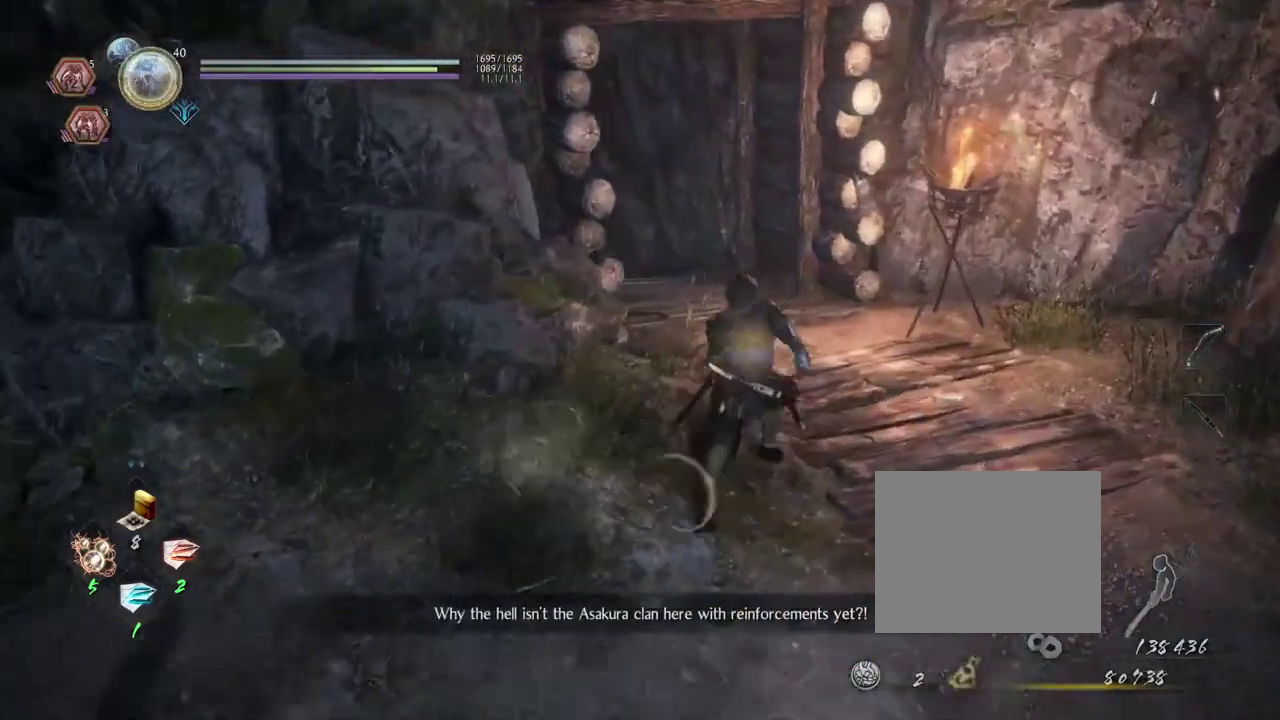
{"dt_ms": 600, "buttons": ["CROSS"], "left_stick": "up", "right_stick": "left", "events": []}
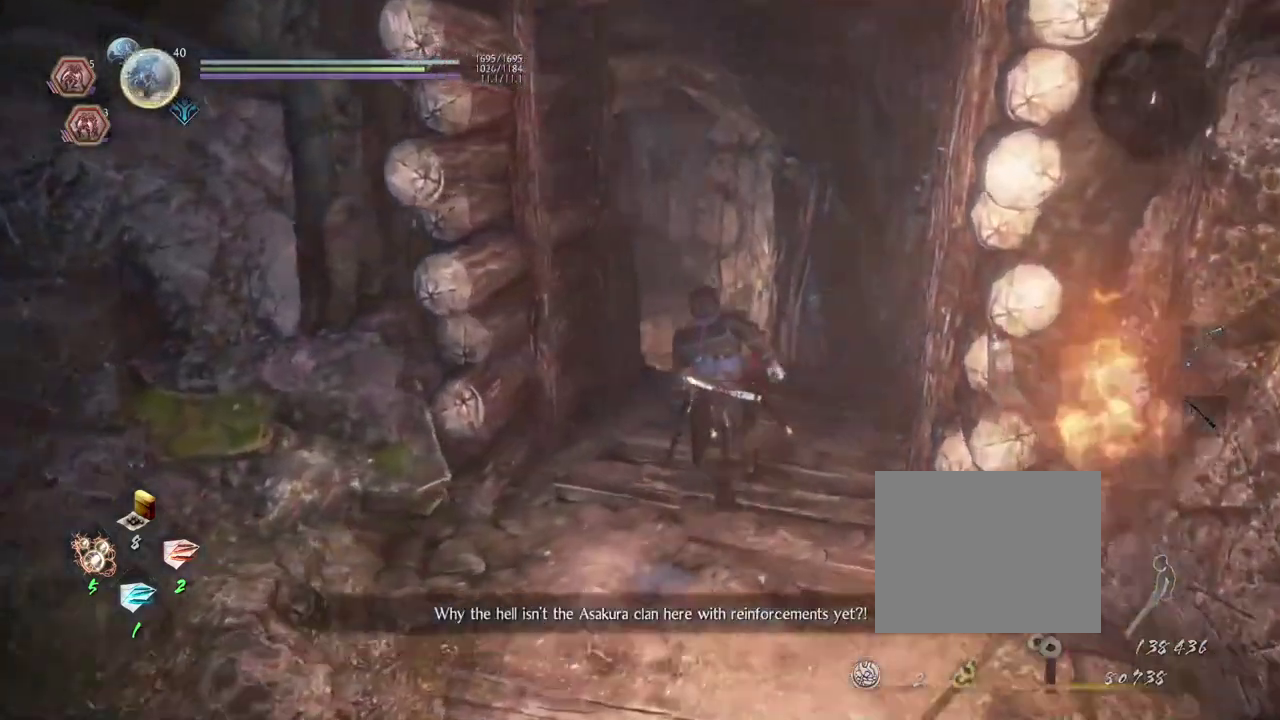
{"dt_ms": 600, "buttons": ["CROSS"], "left_stick": "up-right", "right_stick": "left", "events": [[500, "left_stick", "up-right"]]}
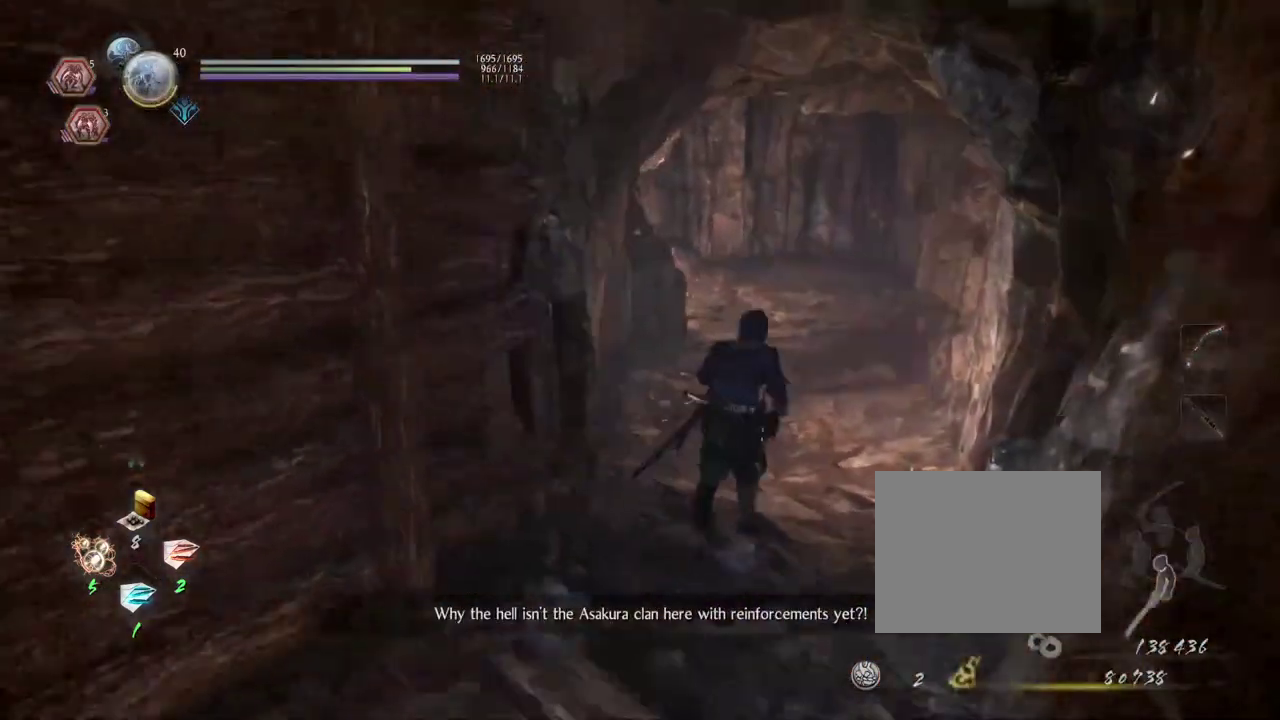
{"dt_ms": 600, "buttons": ["CROSS"], "left_stick": "up-right", "right_stick": "left", "events": []}
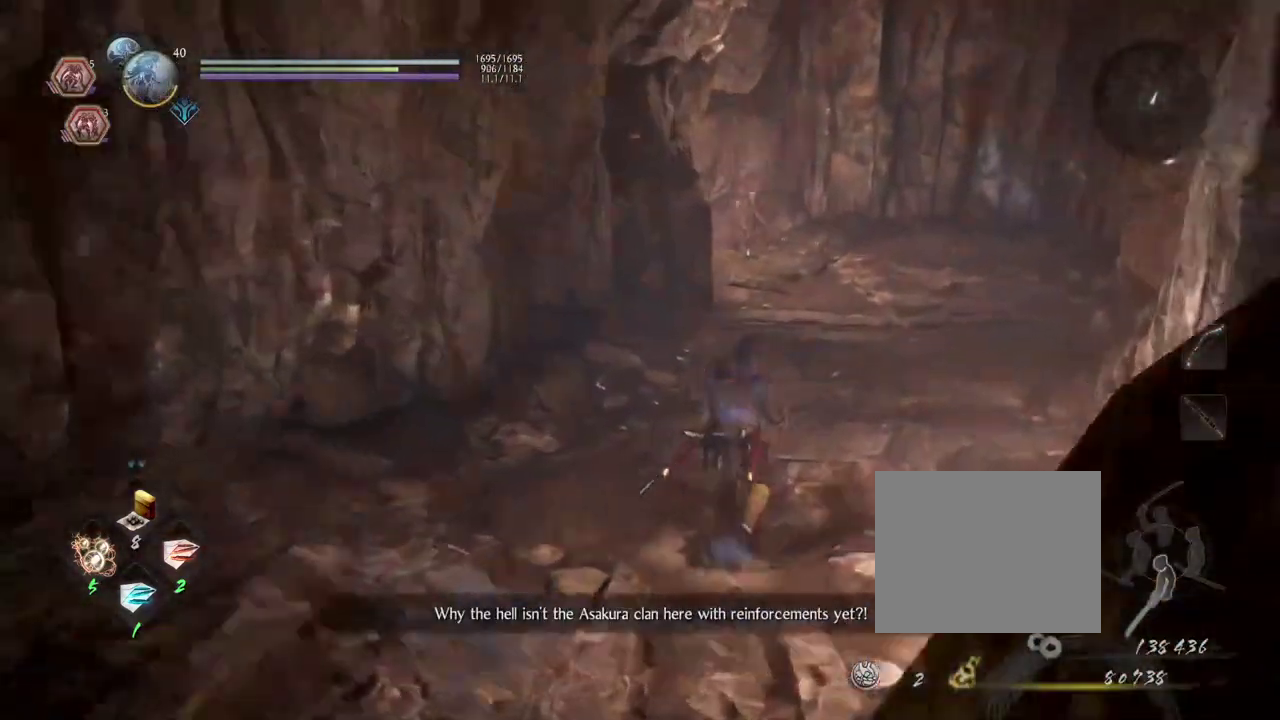
{"dt_ms": 600, "buttons": ["CROSS"], "left_stick": "up-right", "right_stick": "left", "events": []}
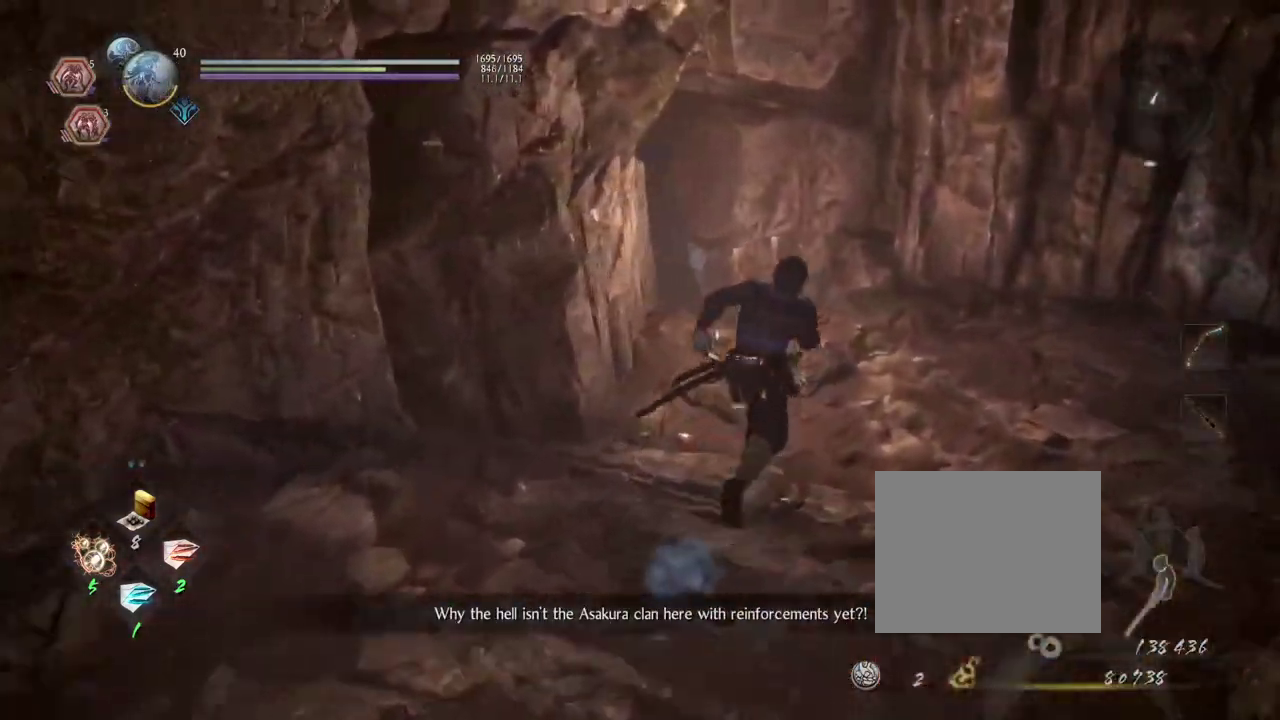
{"dt_ms": 300, "buttons": ["CROSS"], "left_stick": "up-right", "right_stick": "left", "events": []}
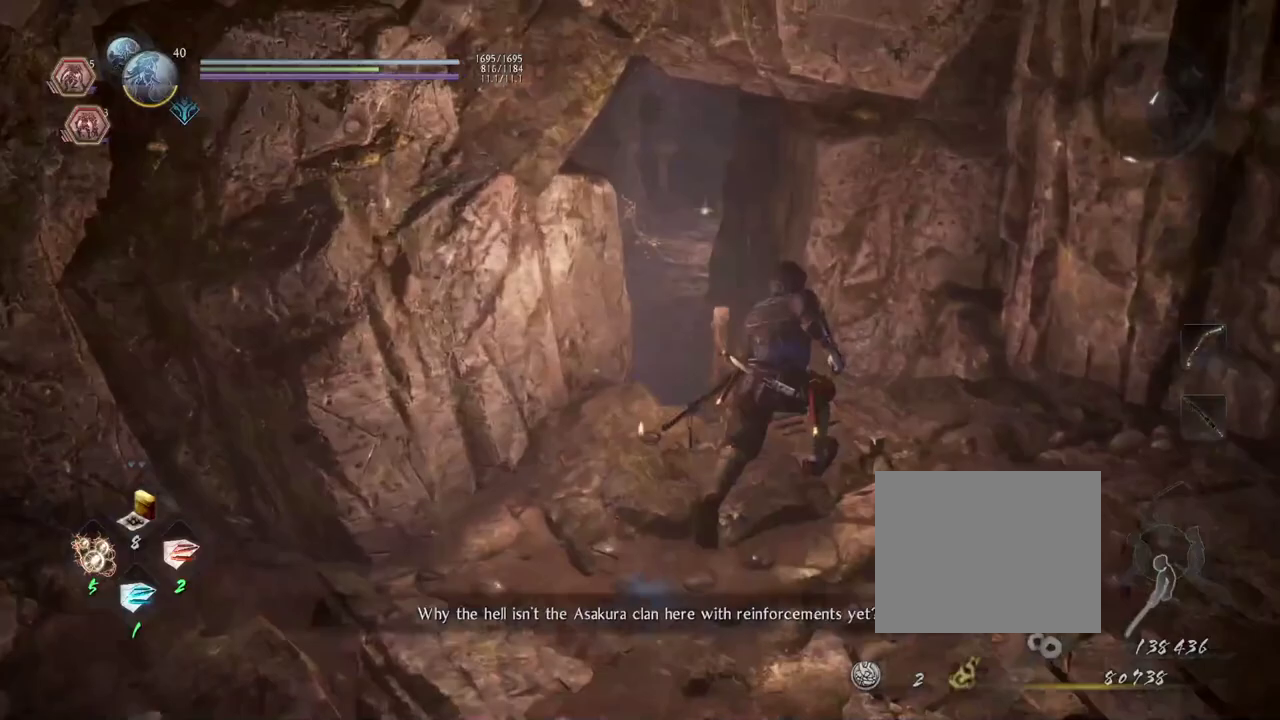
{"dt_ms": 300, "buttons": ["CROSS"], "left_stick": "up", "right_stick": "left", "events": [[267, "left_stick", "up"]]}
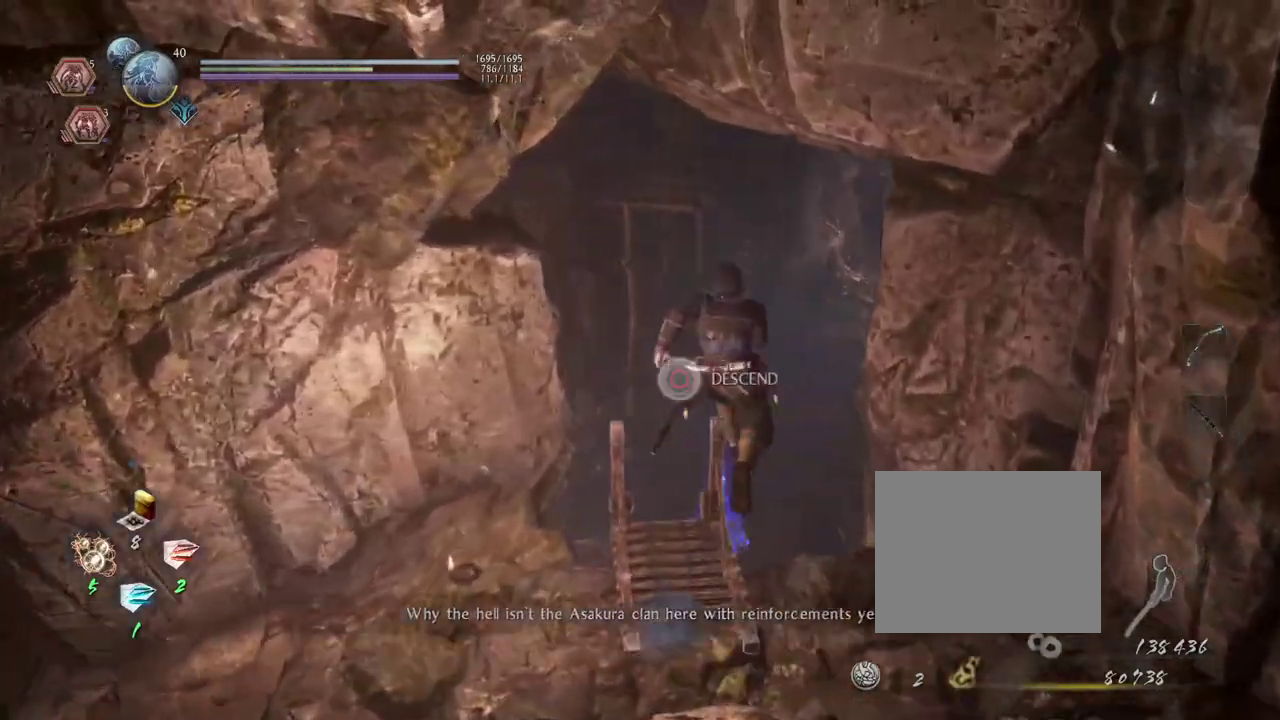
{"dt_ms": 700, "buttons": [], "left_stick": "center", "right_stick": "up", "events": [[300, "right_stick", "center"], [417, "left_stick", "center"], [433, "right_stick", "up-left"], [583, "CROSS", "up"], [583, "right_stick", "up"]]}
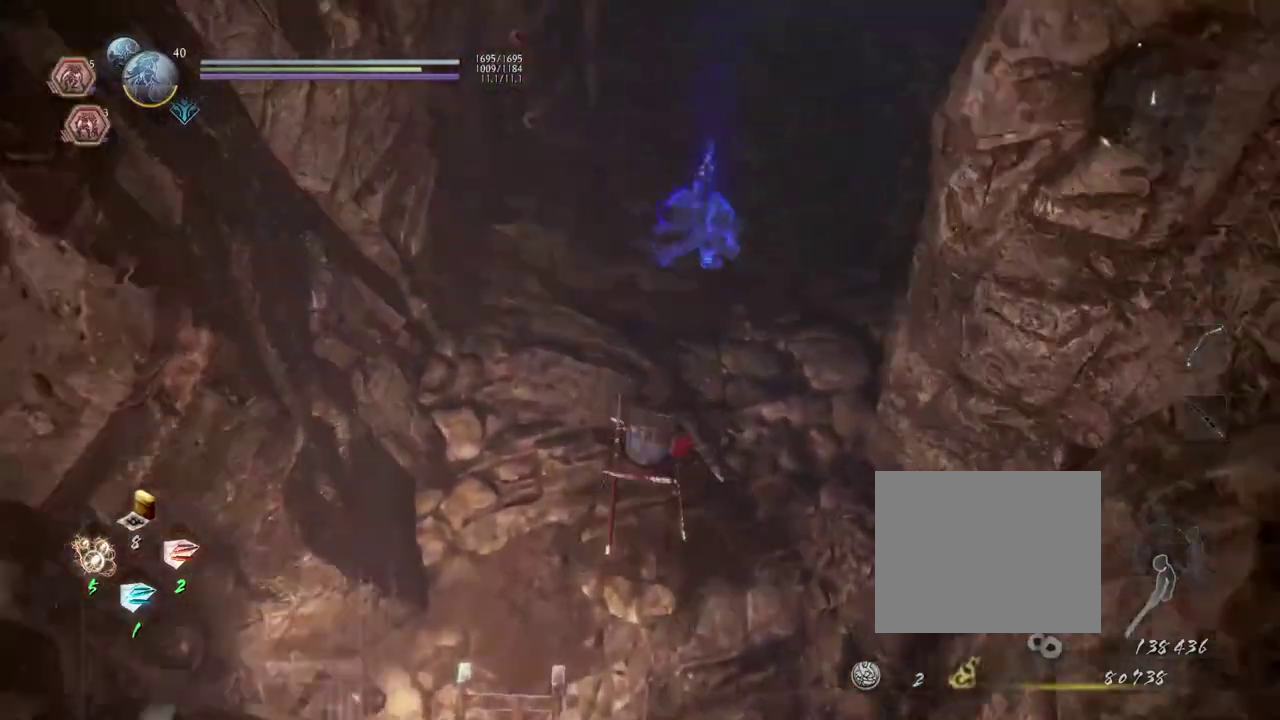
{"dt_ms": 700, "buttons": ["CROSS"], "left_stick": "up-right", "right_stick": "center", "events": [[133, "left_stick", "up"], [233, "CROSS", "down"], [333, "right_stick", "center"], [683, "left_stick", "up-right"]]}
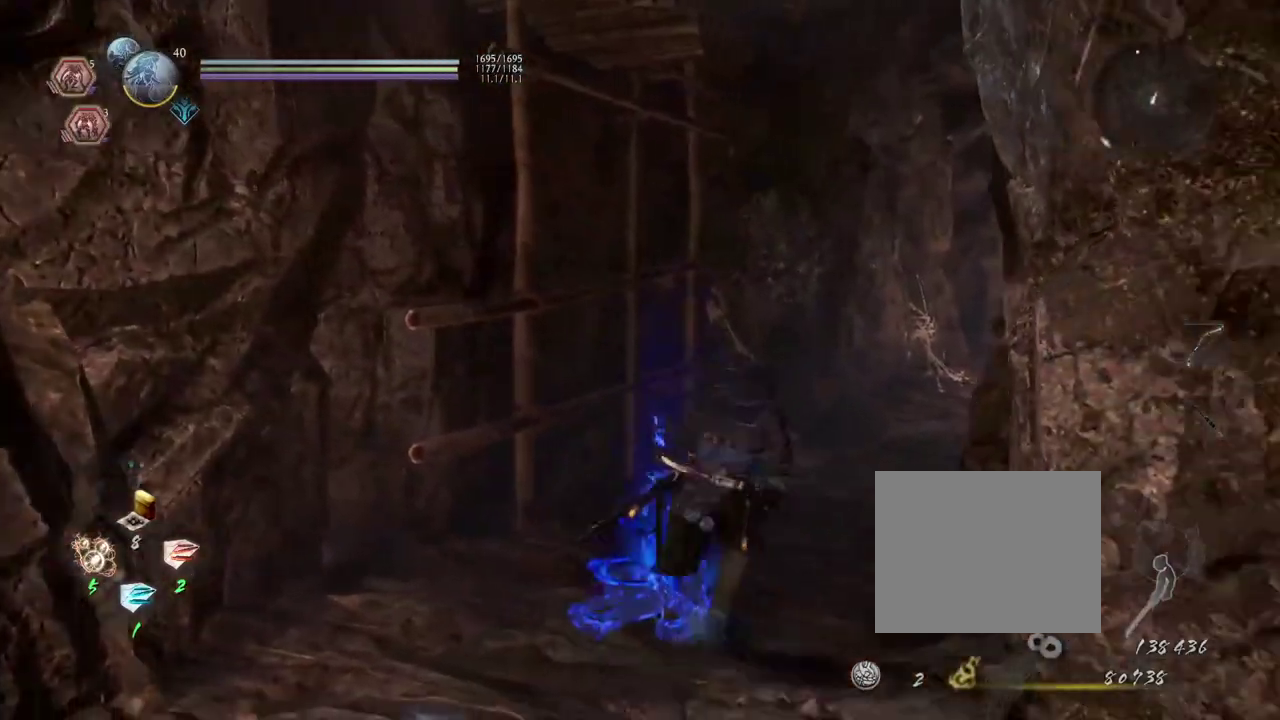
{"dt_ms": 300, "buttons": ["CROSS"], "left_stick": "up", "right_stick": "right", "events": [[183, "right_stick", "right"], [267, "left_stick", "up"]]}
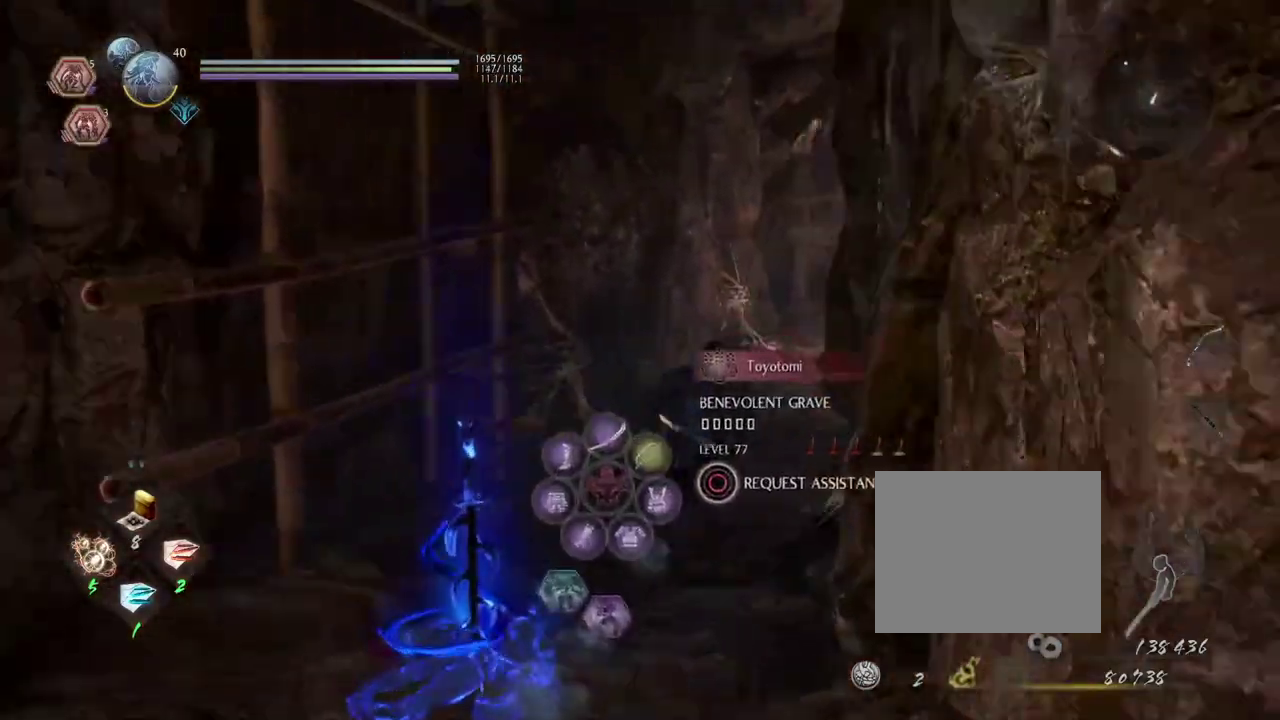
{"dt_ms": 300, "buttons": ["CROSS"], "left_stick": "up", "right_stick": "down-right"}
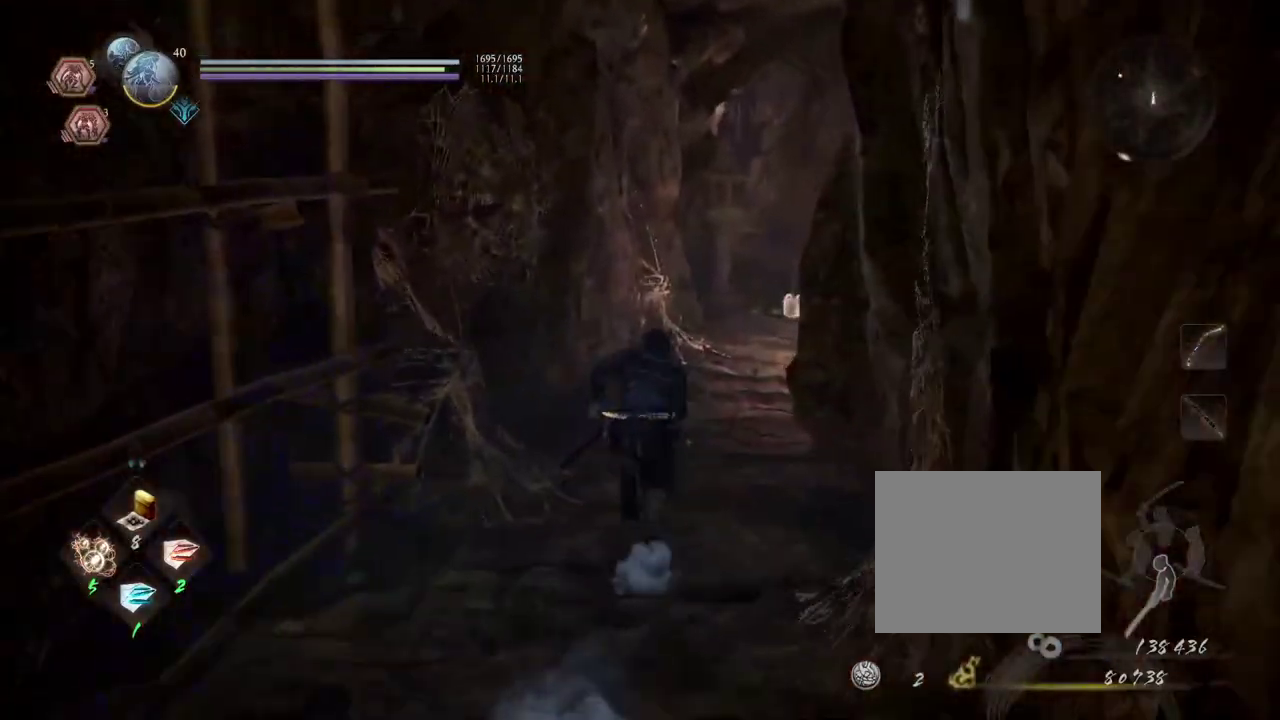
{"dt_ms": 900, "buttons": ["CROSS"], "left_stick": "up-right", "right_stick": "left"}
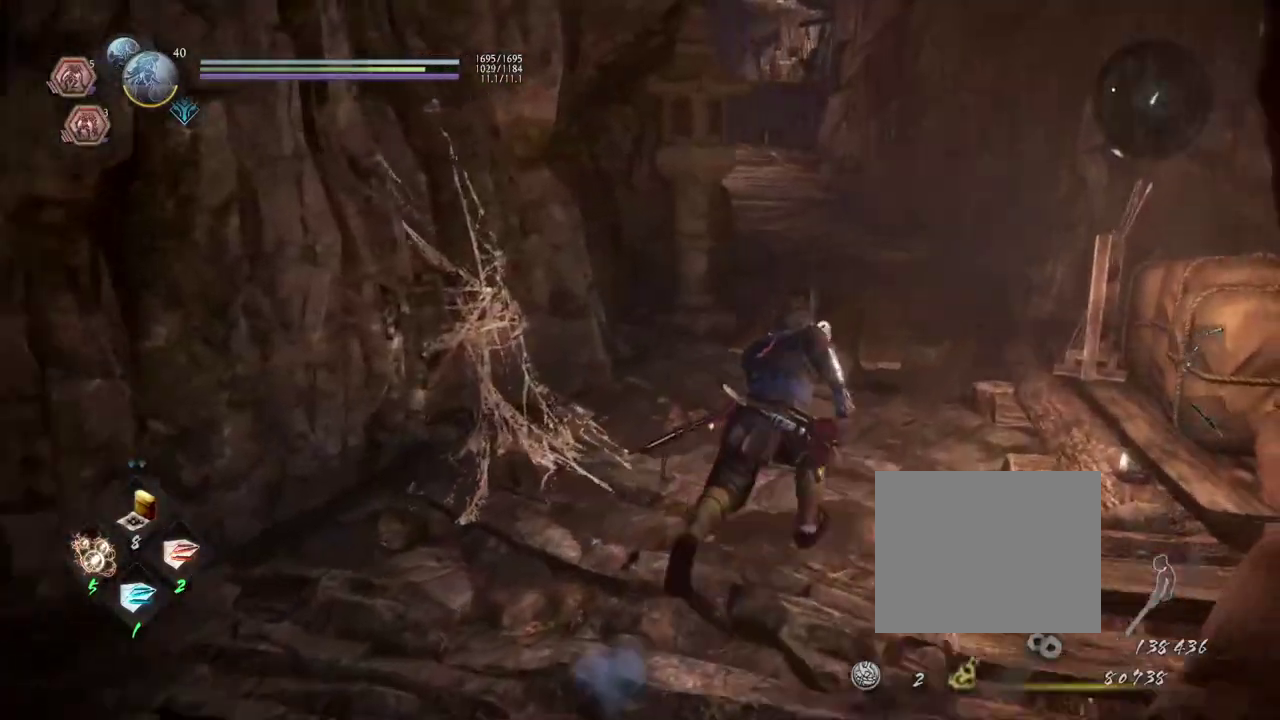
{"dt_ms": 300, "buttons": ["CROSS"], "left_stick": "up-right", "right_stick": "left", "events": []}
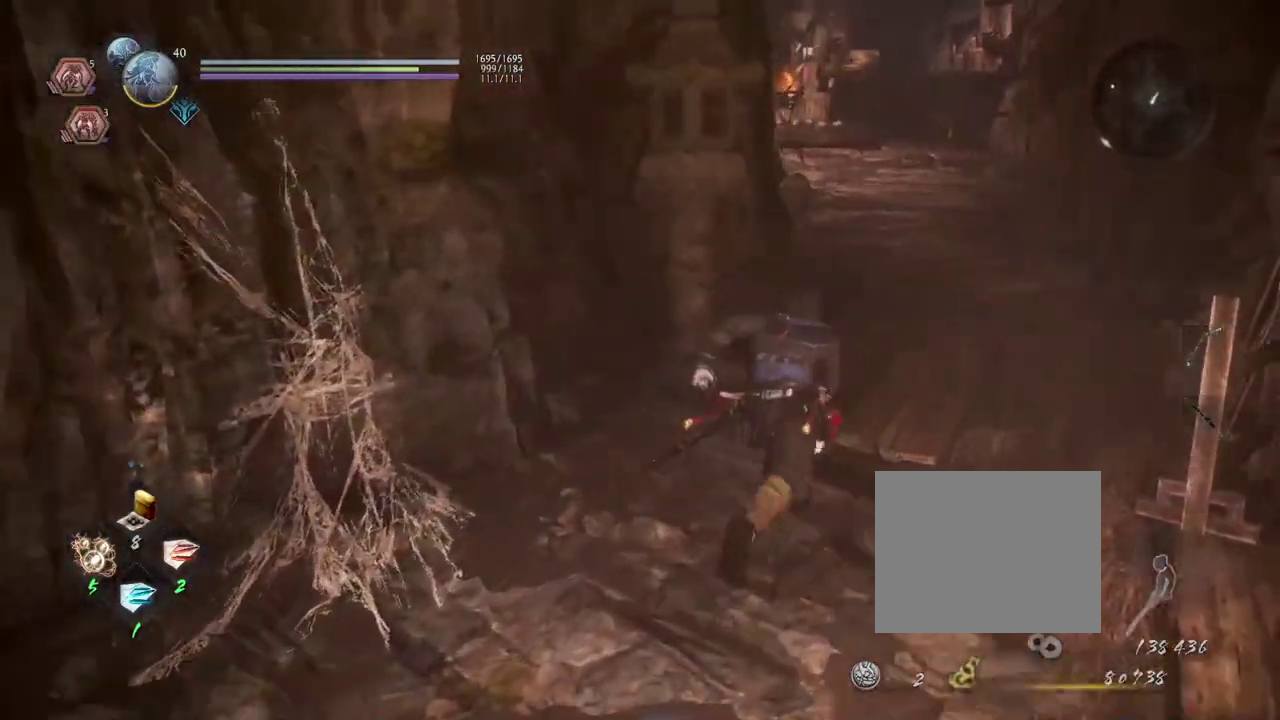
{"dt_ms": 300, "buttons": ["CROSS"], "left_stick": "up-right", "right_stick": "left", "events": []}
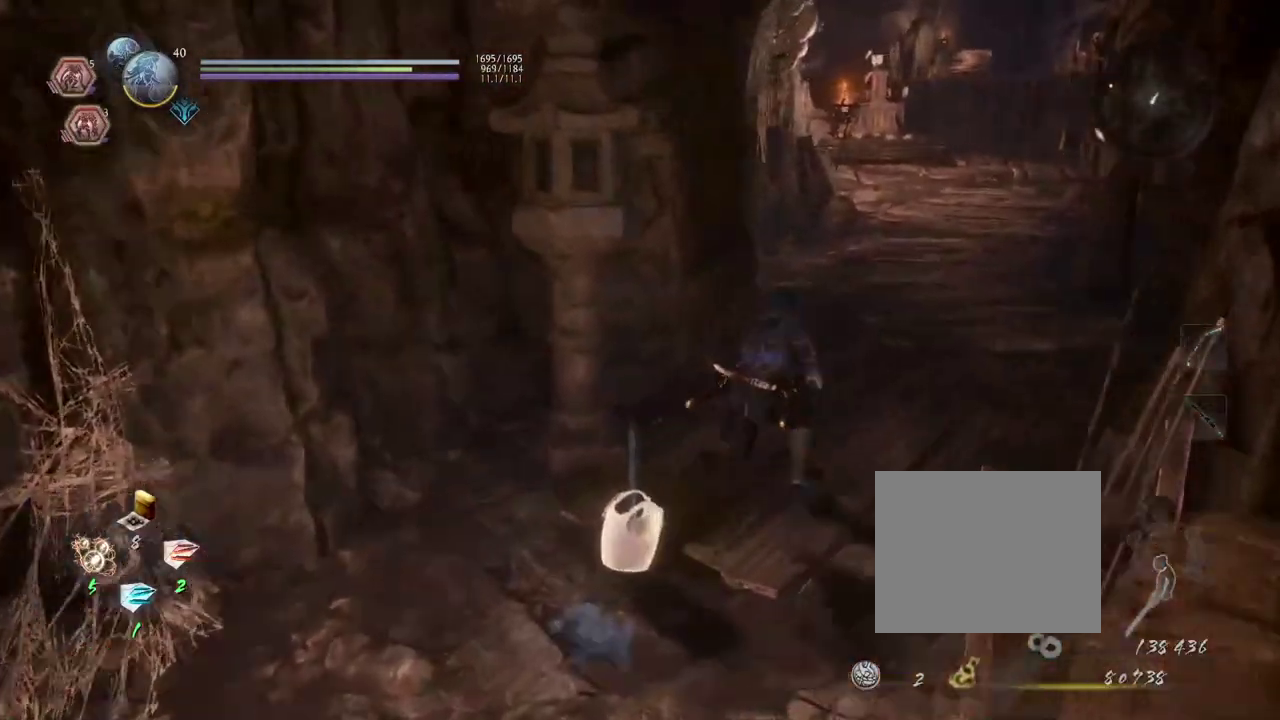
{"dt_ms": 900, "buttons": ["CROSS"], "left_stick": "up-right", "right_stick": "left", "events": []}
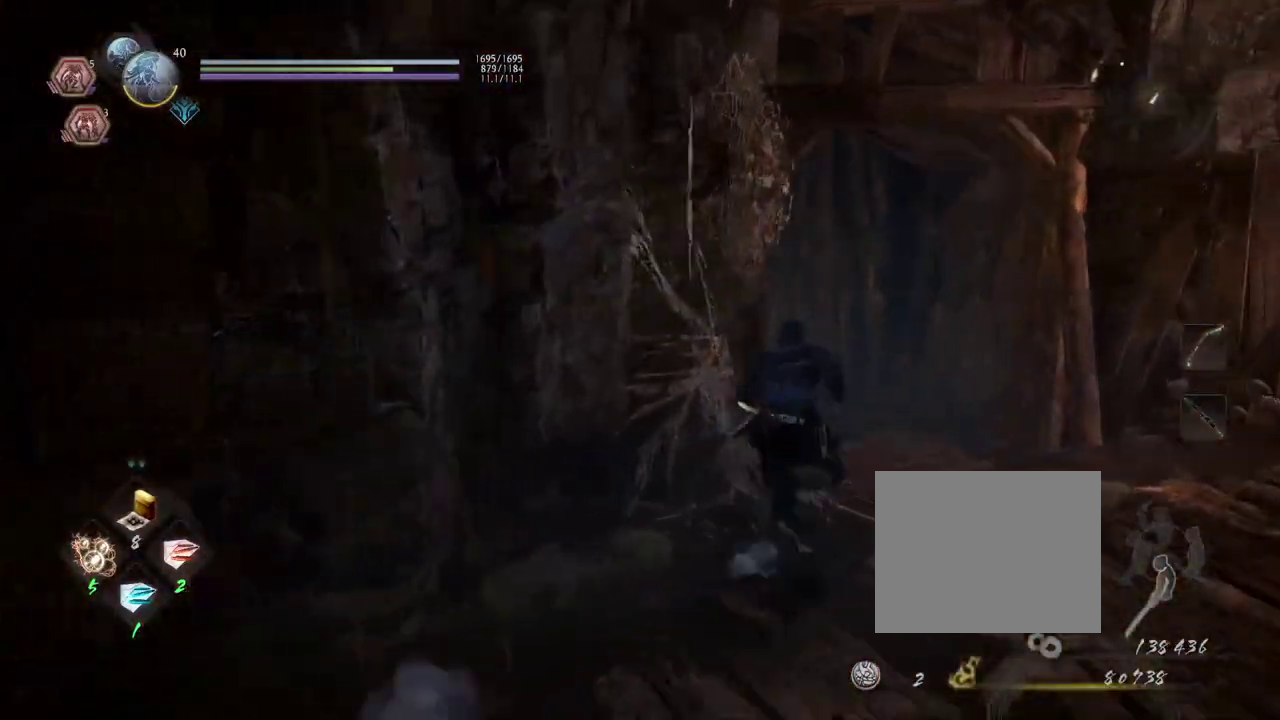
{"dt_ms": 300, "buttons": ["CROSS"], "left_stick": "up-right", "right_stick": "left", "events": []}
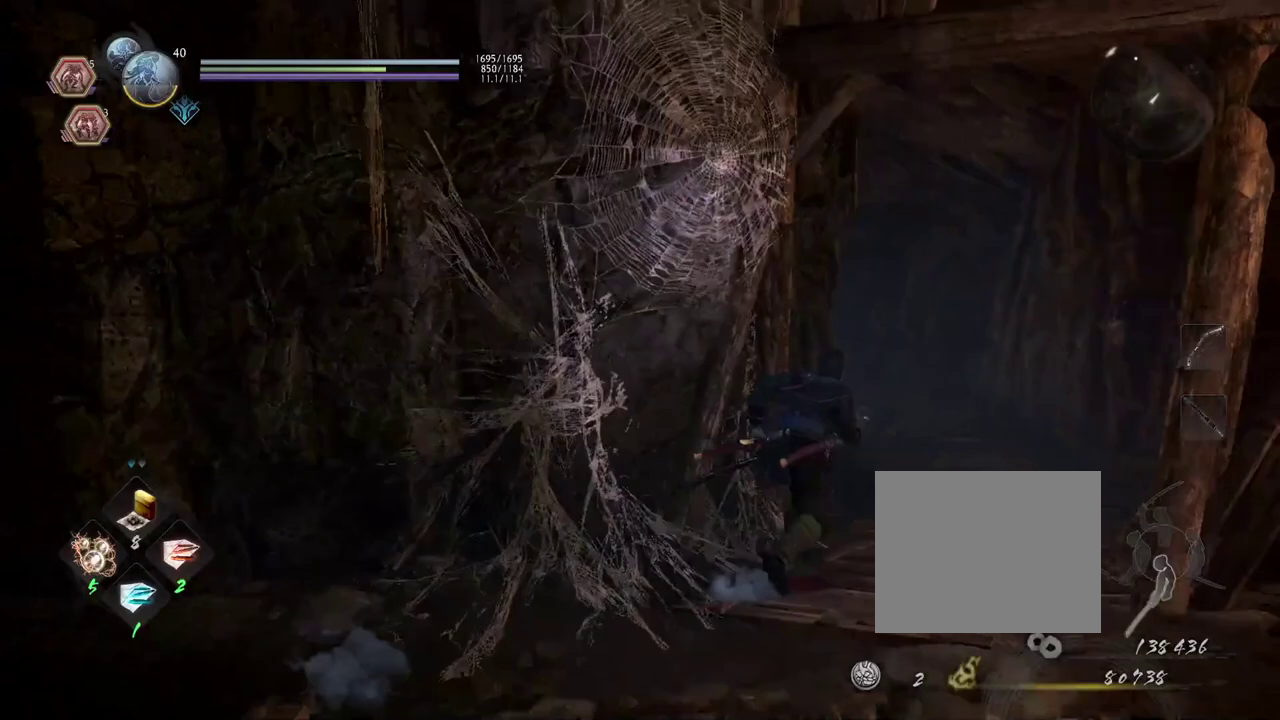
{"dt_ms": 700, "buttons": ["CROSS"], "left_stick": "up-right", "right_stick": "left", "events": []}
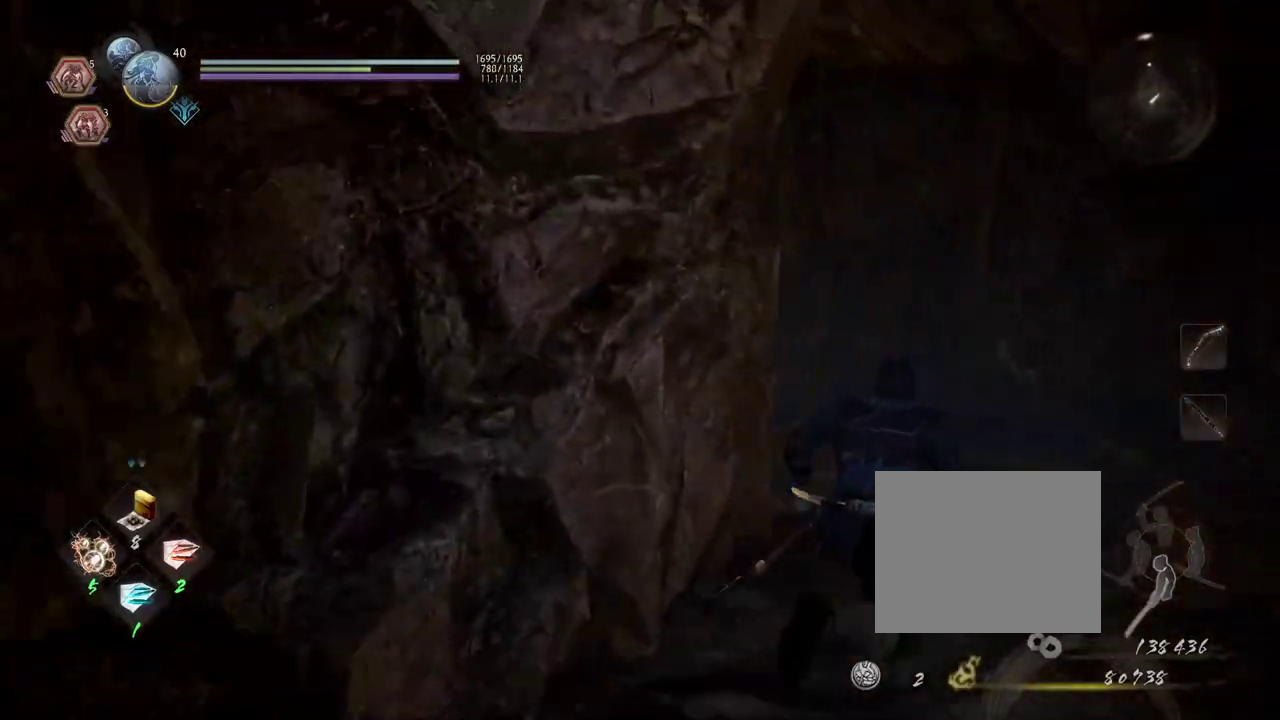
{"dt_ms": 300, "buttons": ["CROSS"], "left_stick": "up-right", "right_stick": "down-left", "events": [[50, "right_stick", "down-left"]]}
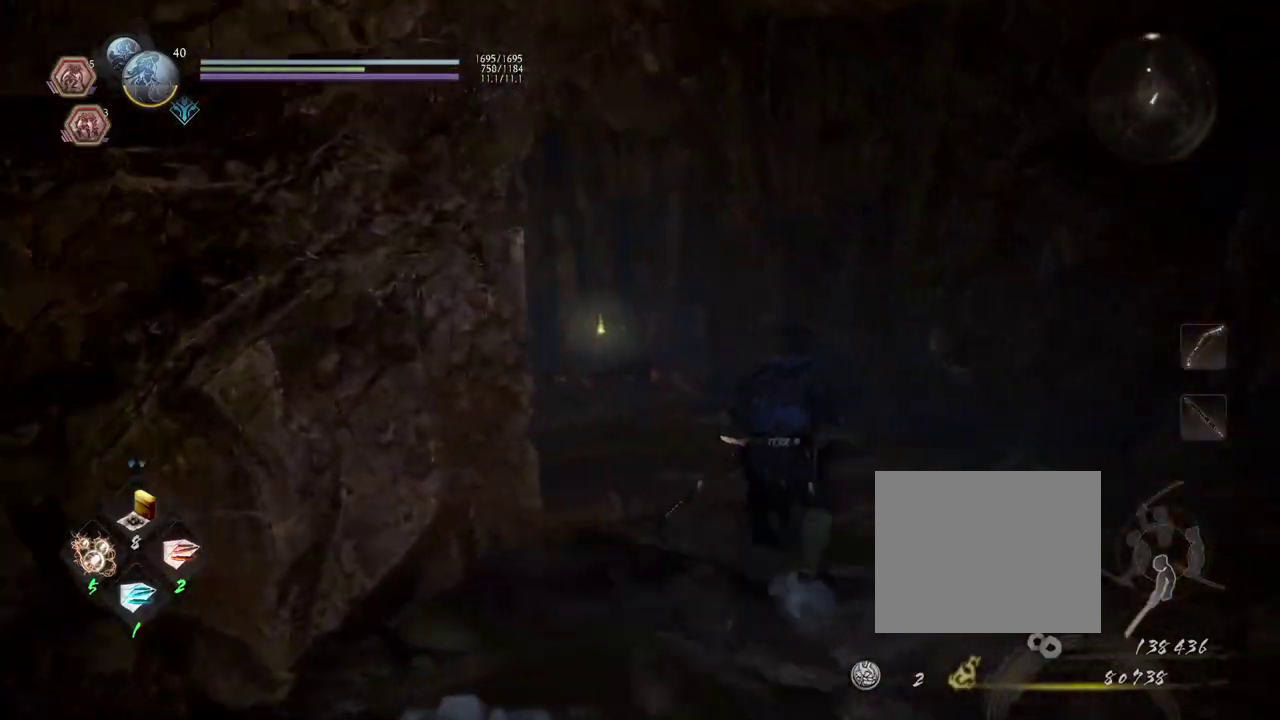
{"dt_ms": 500, "buttons": ["CROSS"], "left_stick": "up", "right_stick": "down-left"}
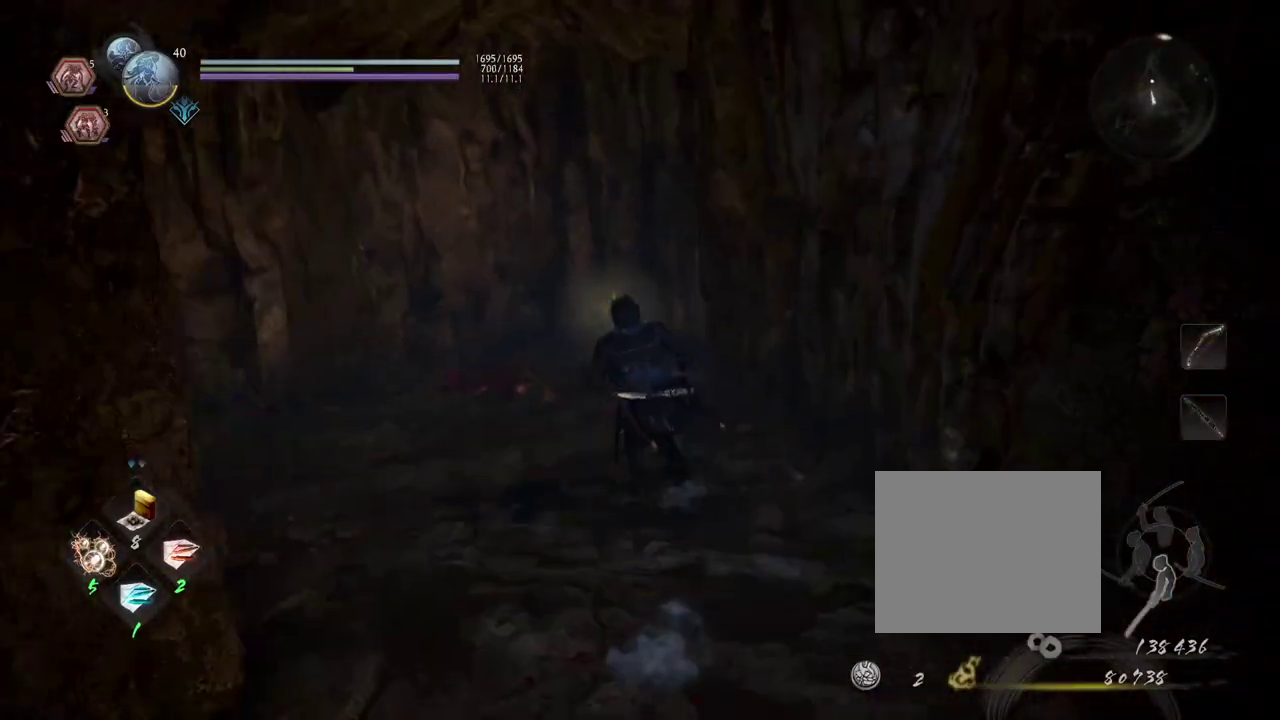
{"dt_ms": 500, "buttons": ["CROSS"], "left_stick": "up", "right_stick": "down-right"}
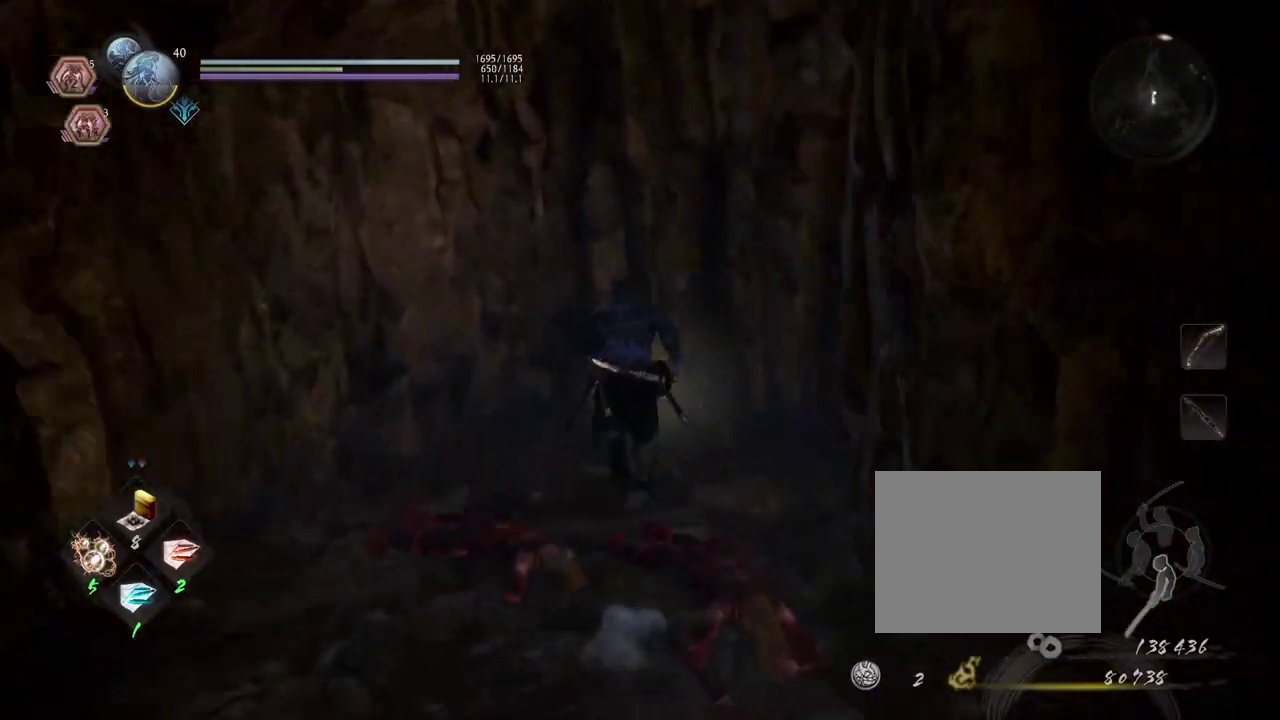
{"dt_ms": 500, "buttons": ["CIRCLE"], "left_stick": "center", "right_stick": "center"}
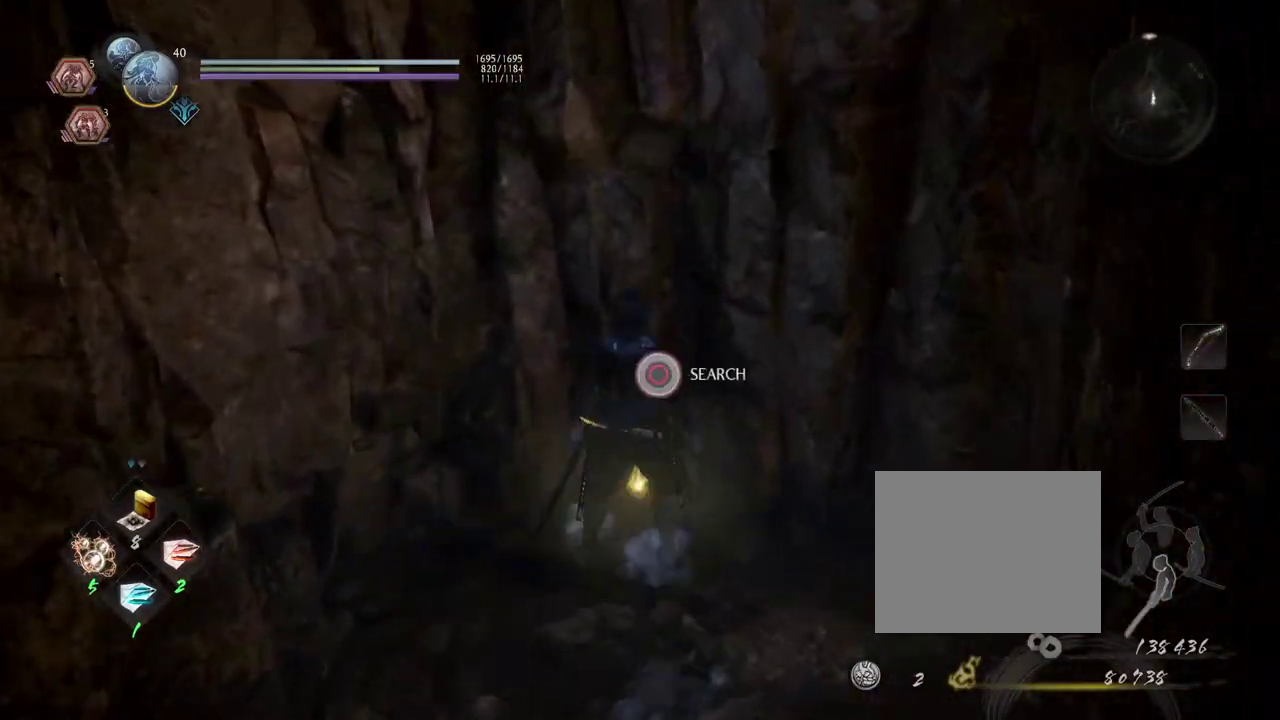
{"dt_ms": 500, "buttons": ["CIRCLE"], "left_stick": "center", "right_stick": "center", "events": []}
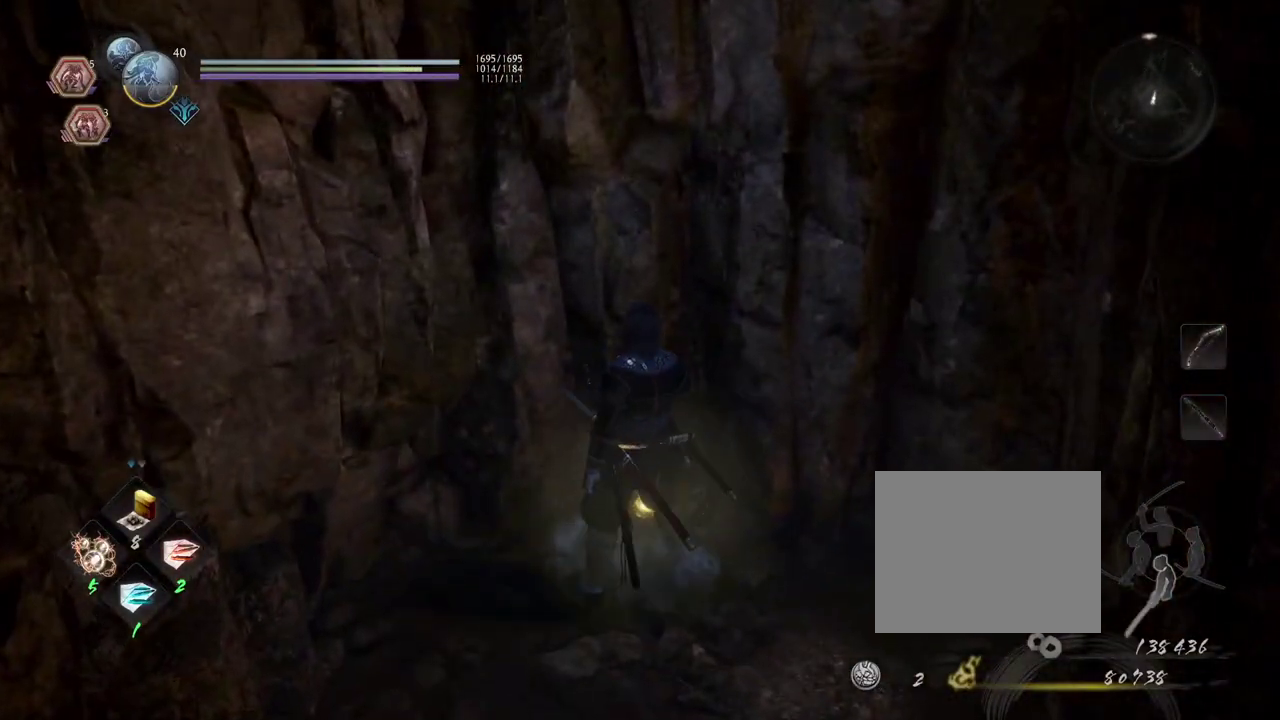
{"dt_ms": 400, "buttons": [], "left_stick": "up", "right_stick": "center", "events": [[117, "CIRCLE", "up"], [367, "left_stick", "up"]]}
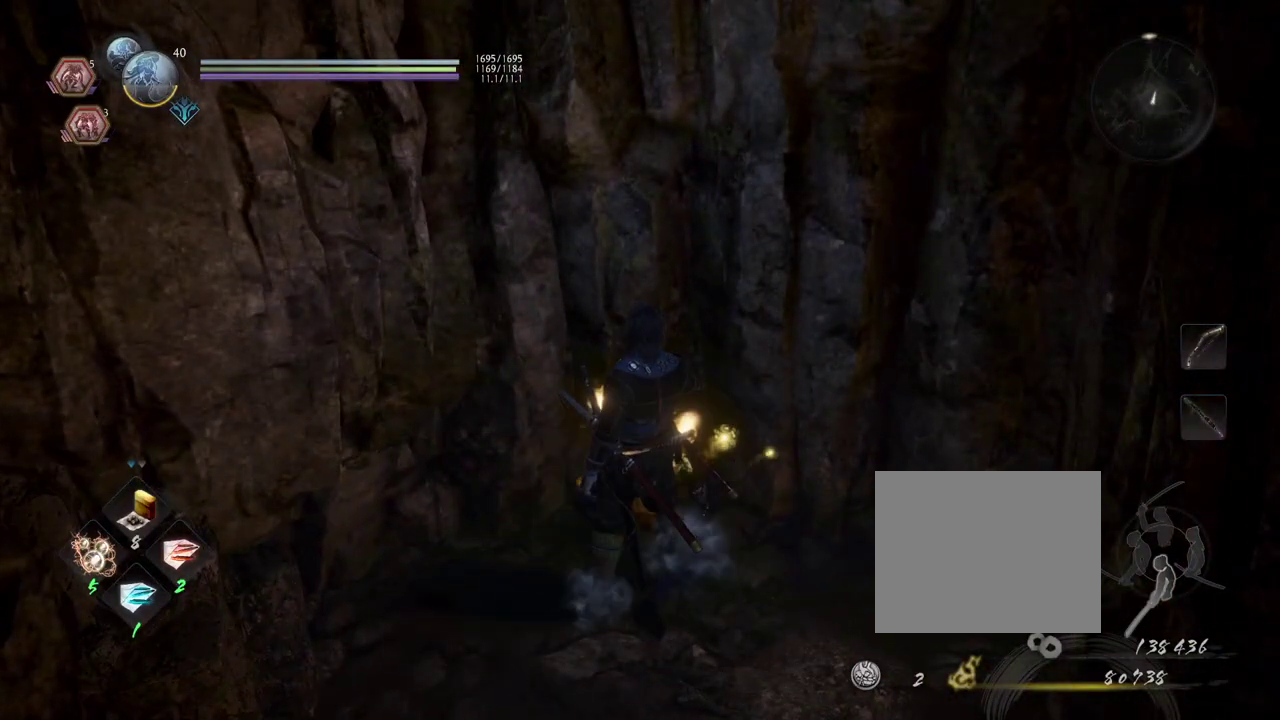
{"dt_ms": 700, "buttons": ["CIRCLE"], "left_stick": "up-right", "right_stick": "right", "events": [[50, "left_stick", "center"], [183, "CIRCLE", "down"], [283, "left_stick", "down-right"], [333, "CIRCLE", "up"], [367, "left_stick", "down"], [417, "right_stick", "right"], [433, "CIRCLE", "down"], [517, "left_stick", "left"], [550, "CIRCLE", "up"], [583, "left_stick", "up-left"], [650, "CIRCLE", "down"], [650, "left_stick", "up"], [700, "left_stick", "up-right"]]}
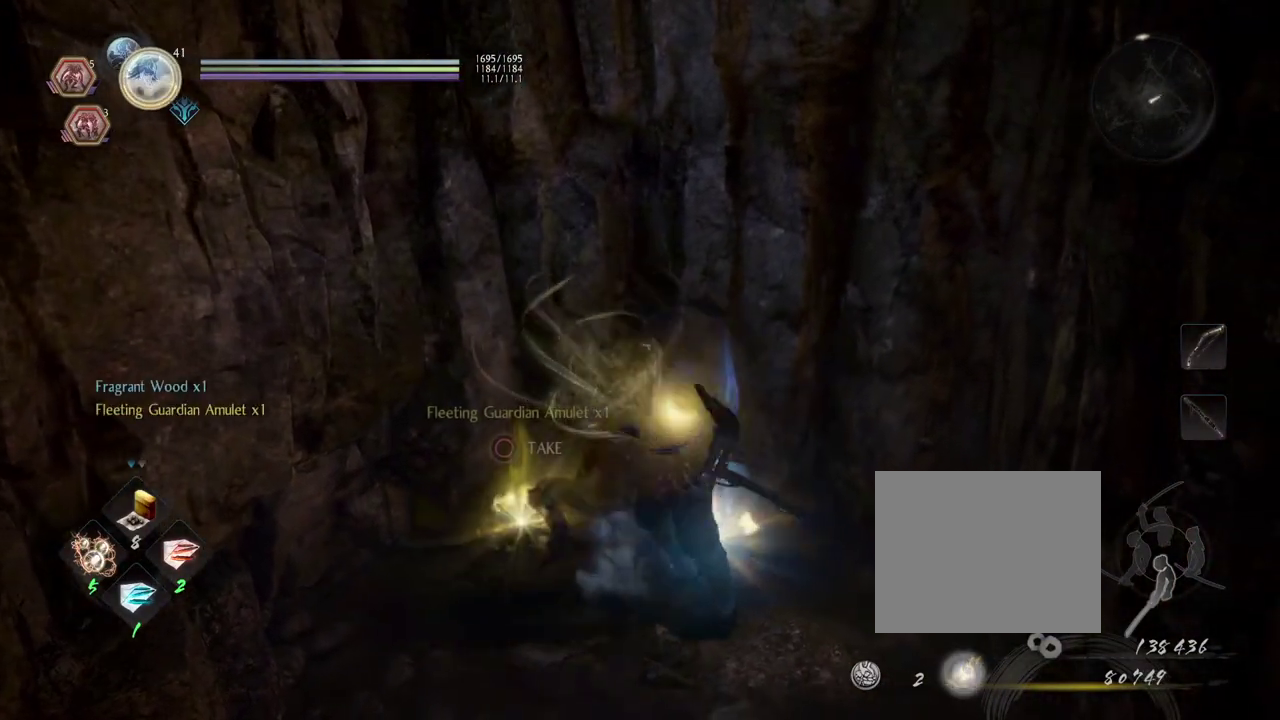
{"dt_ms": 400, "buttons": ["CIRCLE"], "left_stick": "right", "right_stick": "right", "events": [[33, "CIRCLE", "up"], [150, "CIRCLE", "down"], [167, "left_stick", "right"], [250, "CIRCLE", "up"], [367, "CIRCLE", "down"]]}
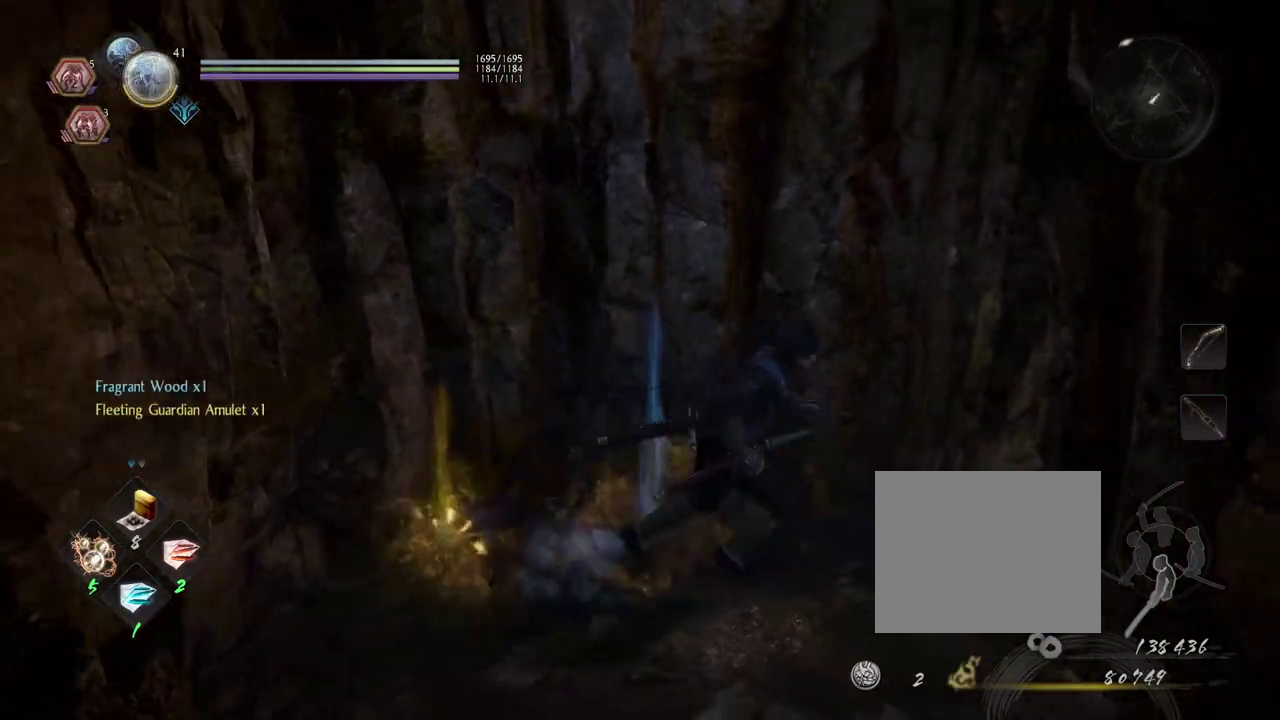
{"dt_ms": 300, "buttons": ["CROSS"], "left_stick": "right", "right_stick": "right", "events": [[67, "CIRCLE", "up"], [217, "CROSS", "down"]]}